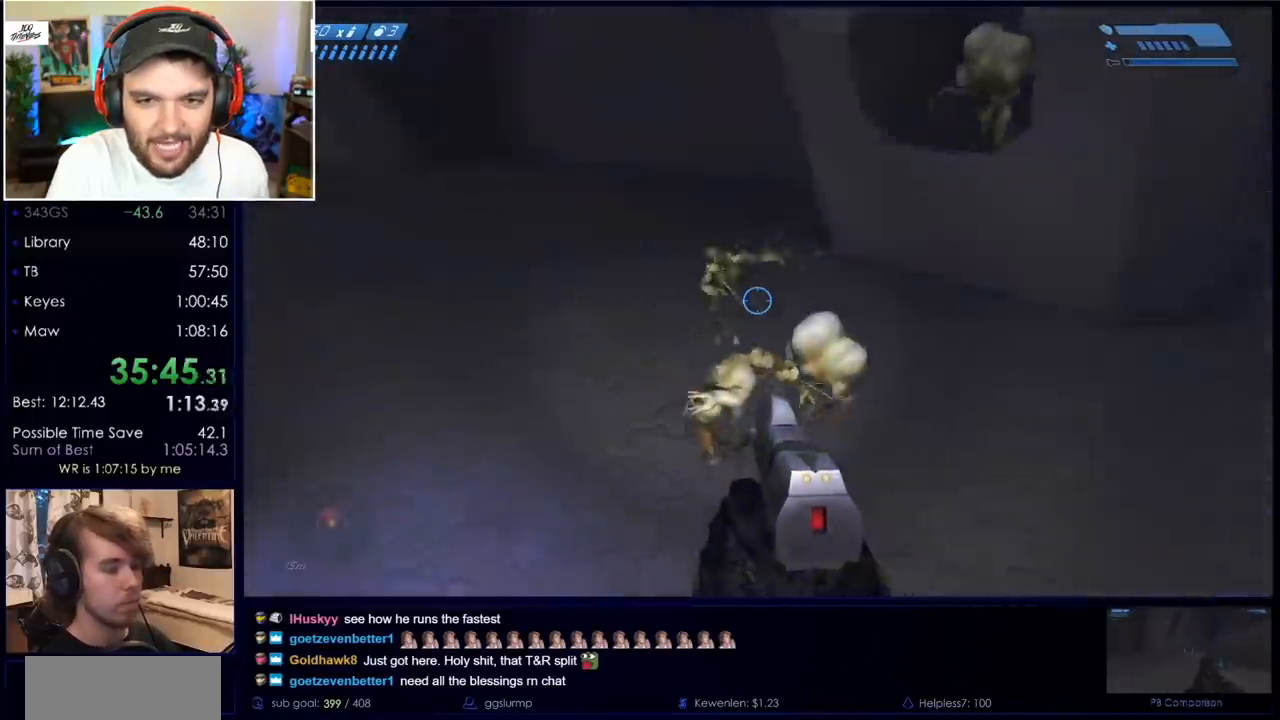
Gameplay with keyboard and mouse; each line is a JSON object with the keys and mouse buttons held at the frame after it. "events" lists presses ("down") and releases ("up") of "a", "c", "ctrl", "d", "down", "e", "f", "q", "r", "return", "s", "space", "up", "w", "x", "z", "mouse_left", "mouse_wheel", "mouse_right", "mouse_mb4" and "mouse_mb5" between this image and that frame as [ms after this image, input, new state], when the widget could be followed in between. "mouse_left", "mouse_wheel", "mouse_right", "mouse_mb4", "mouse_mb5" = the "left", "wheel", "right", "mb4", "mb5" buttons of the "mouse" list. No other keys are recorded. "wheel" means that the mouse wheel is clicked or scrolled. Mouse movement is not recorded.
{"keys": ["d", "s"], "mouse": [], "events": [[150, "s", "down"]]}
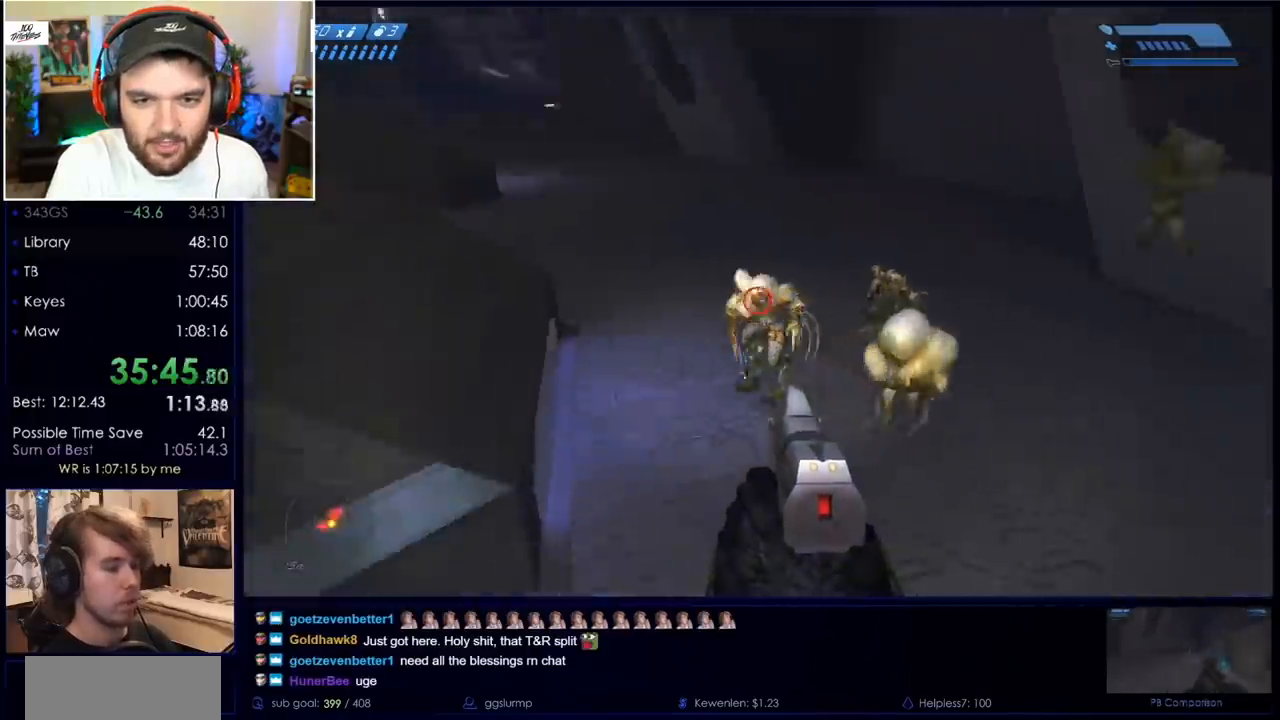
{"keys": ["d", "s"], "mouse": [], "events": [[117, "mouse_left", "down"], [300, "mouse_left", "up"]]}
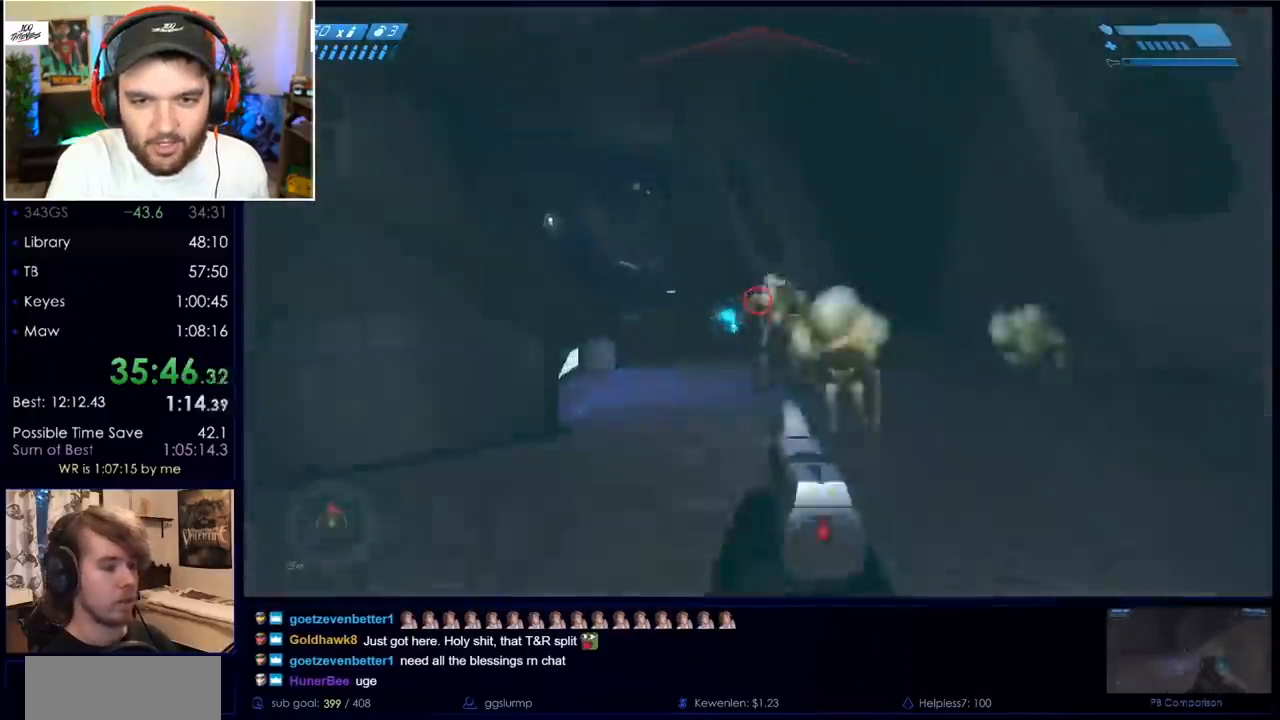
{"keys": ["s"], "mouse": ["left"], "events": [[133, "d", "up"], [417, "mouse_left", "down"]]}
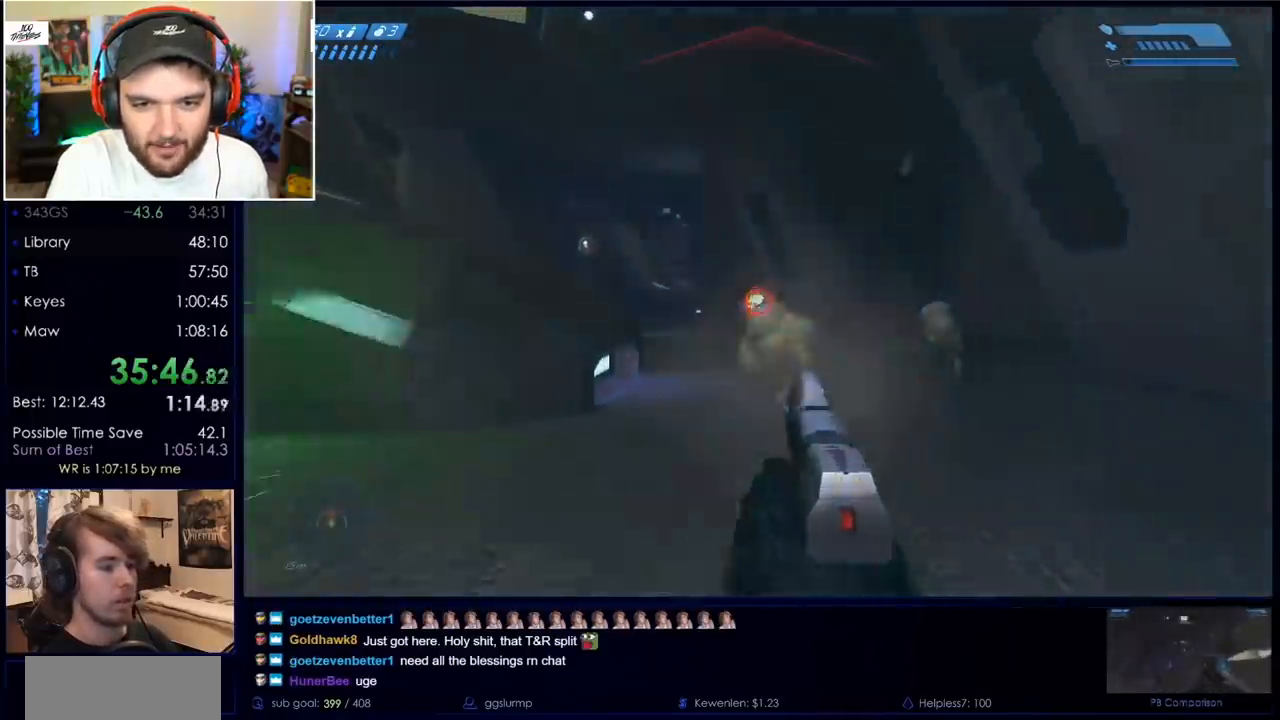
{"keys": ["s"], "mouse": [], "events": [[50, "mouse_left", "up"], [200, "space", "down"], [383, "space", "up"]]}
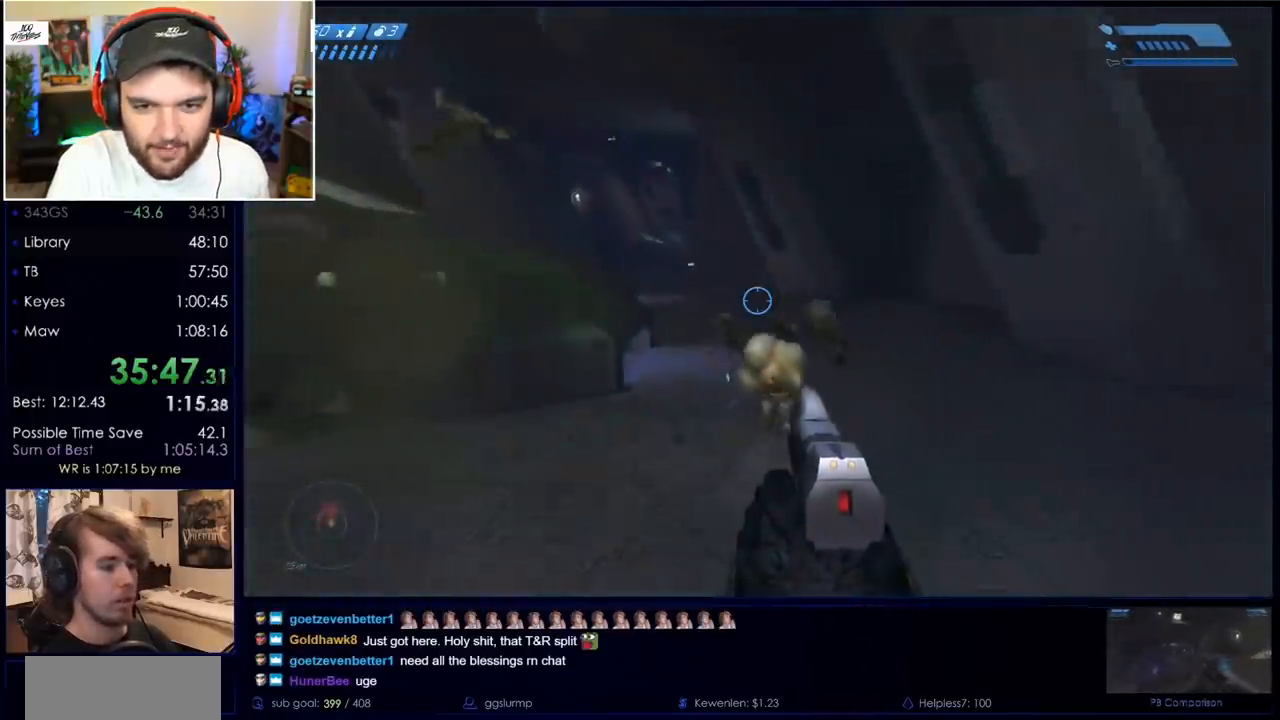
{"keys": ["s"], "mouse": [], "events": [[300, "d", "down"], [433, "d", "up"]]}
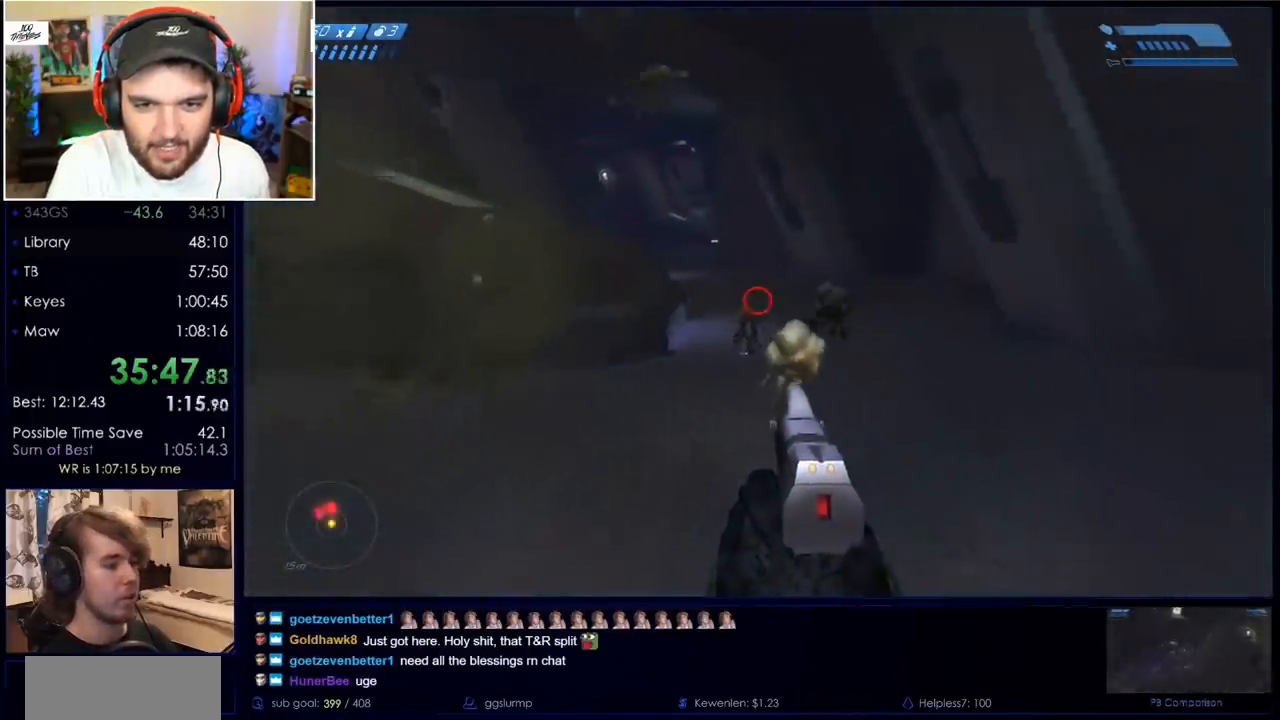
{"keys": ["s"], "mouse": [], "events": []}
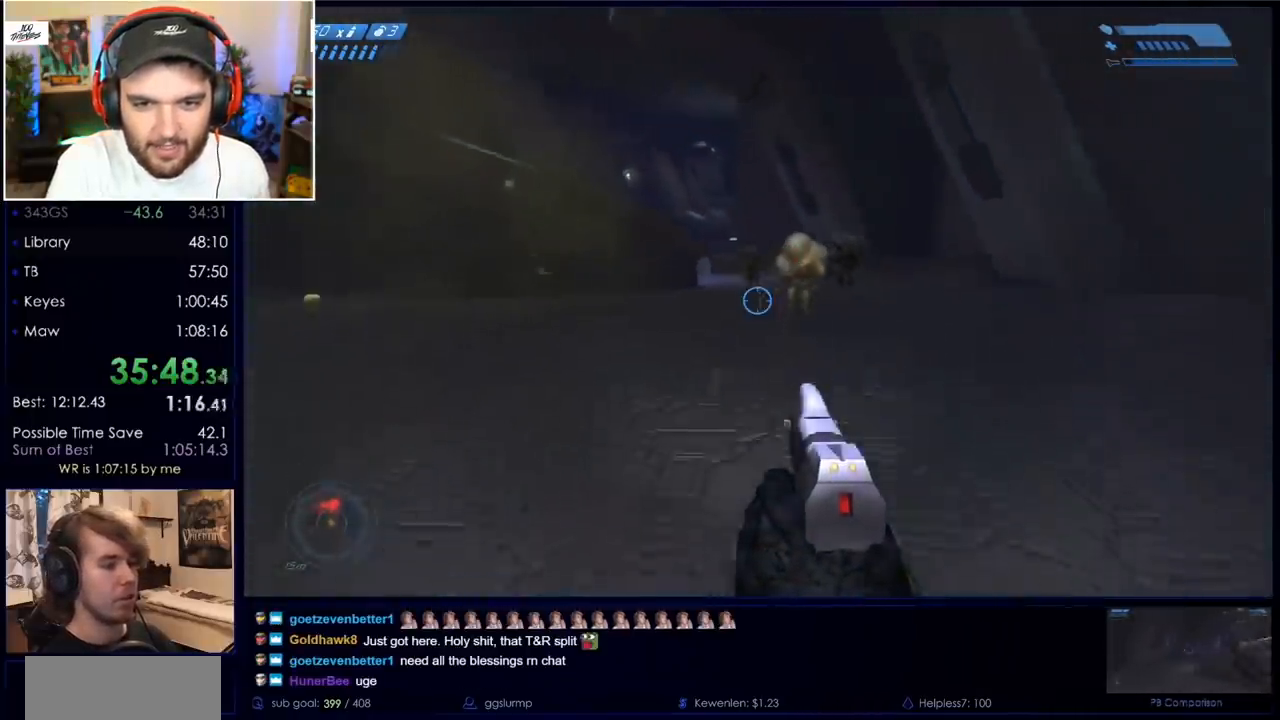
{"keys": ["s"], "mouse": ["wheel", "right"], "events": [[133, "mouse_right", "down"], [133, "mouse_wheel", "down"], [317, "mouse_right", "up"], [317, "mouse_wheel", "up"], [367, "mouse_right", "down"], [367, "mouse_wheel", "down"]]}
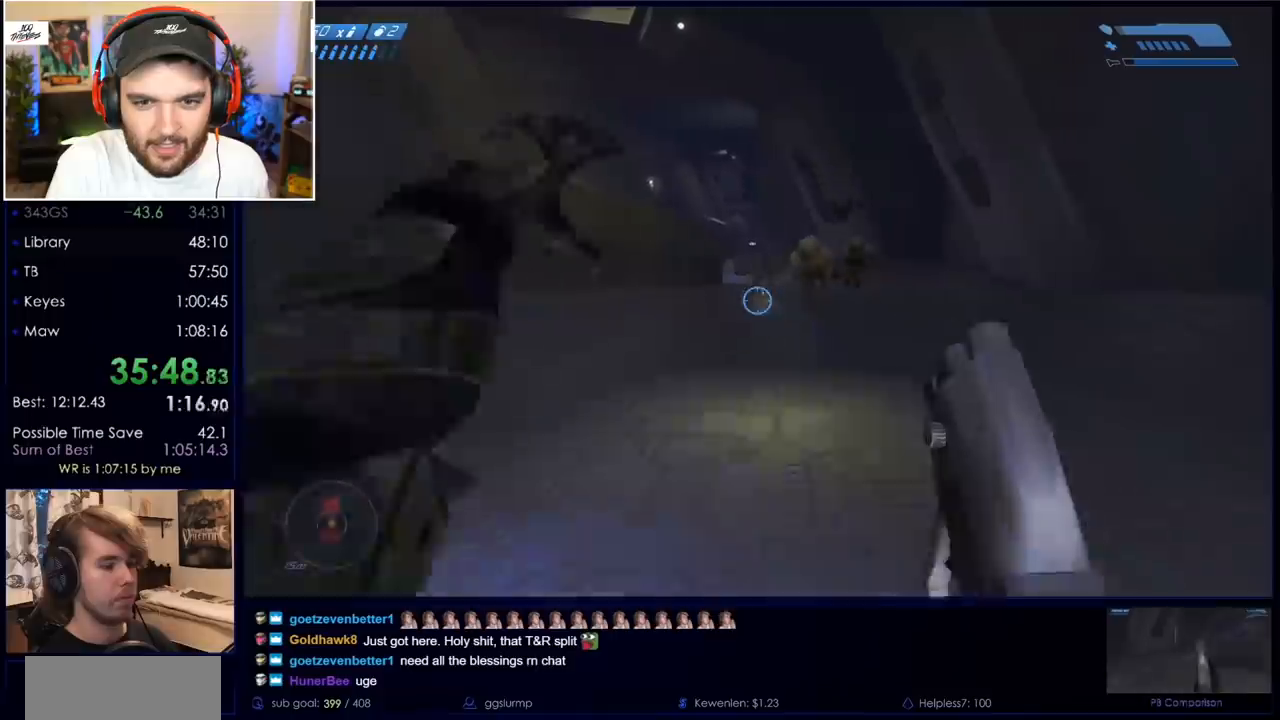
{"keys": ["s"], "mouse": [], "events": [[50, "d", "down"], [50, "mouse_right", "up"], [50, "mouse_wheel", "up"], [150, "mouse_right", "down"], [150, "mouse_wheel", "down"], [233, "d", "up"], [283, "mouse_right", "up"], [283, "mouse_wheel", "up"], [333, "mouse_right", "down"], [333, "mouse_wheel", "down"], [467, "mouse_right", "up"], [467, "mouse_wheel", "up"]]}
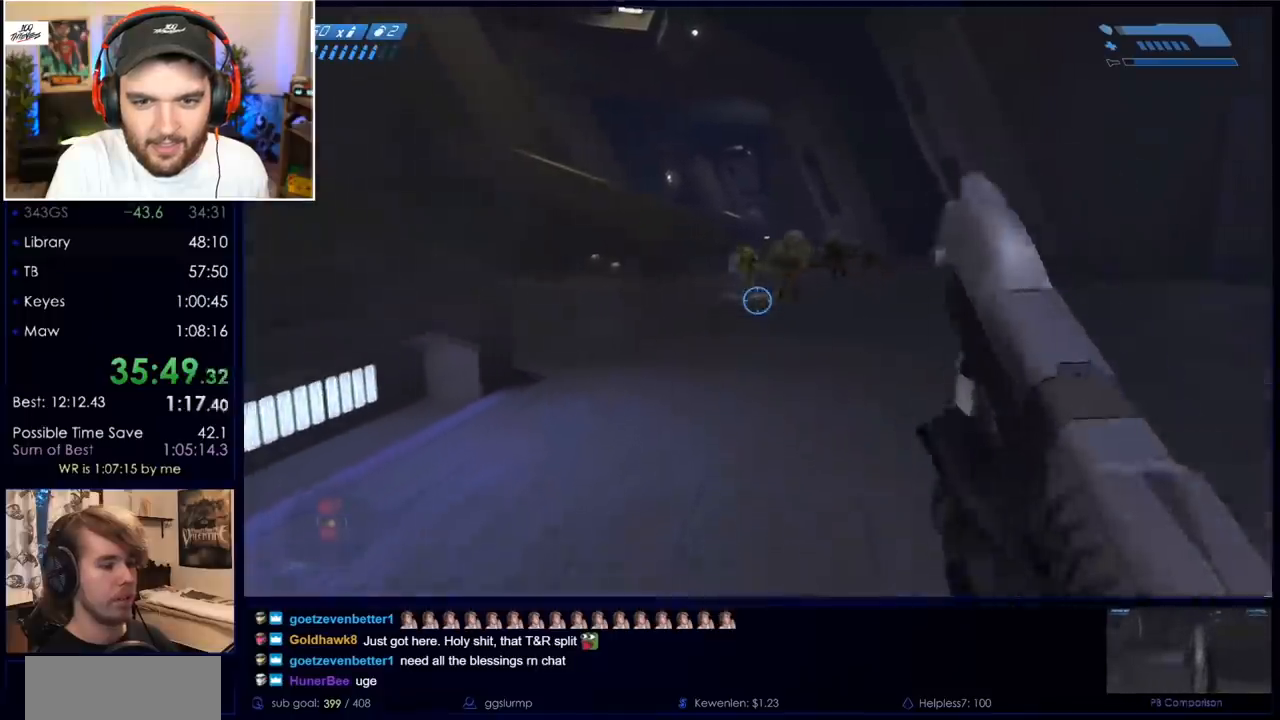
{"keys": ["s"], "mouse": [], "events": [[167, "r", "down"], [200, "r", "up"], [300, "r", "down"], [400, "q", "down"], [450, "r", "up"], [483, "q", "up"]]}
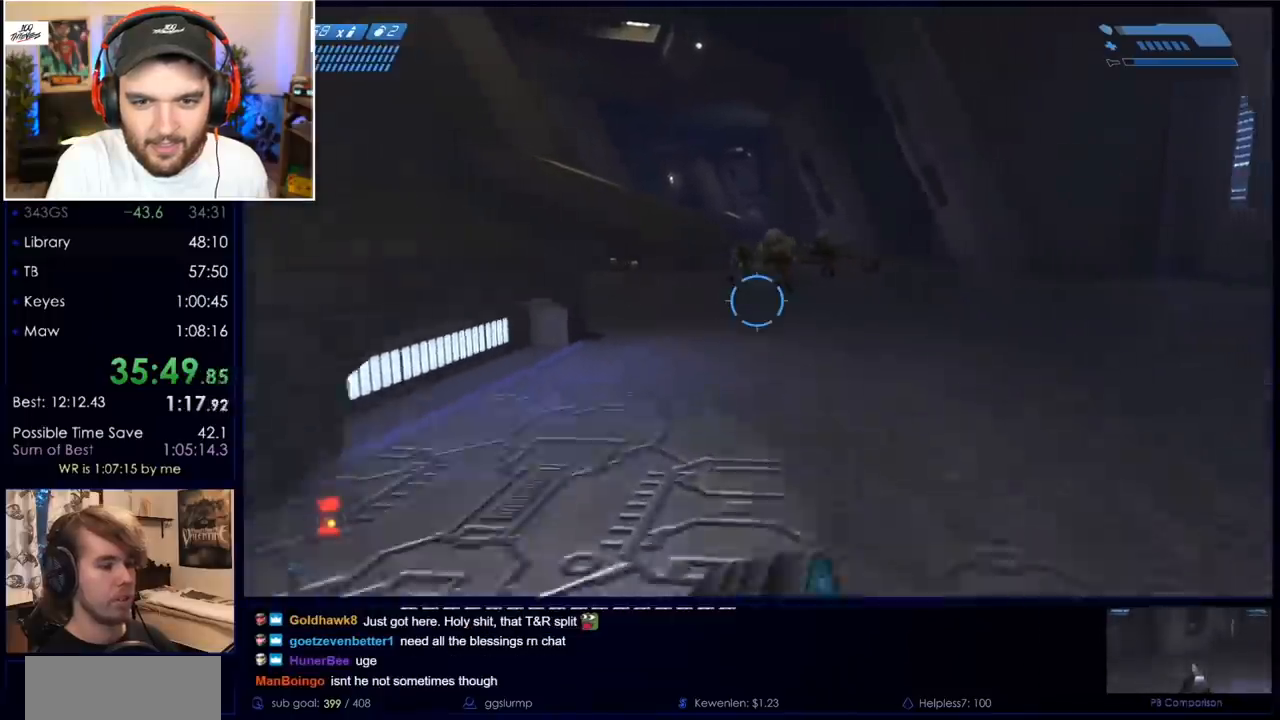
{"keys": ["s"], "mouse": [], "events": []}
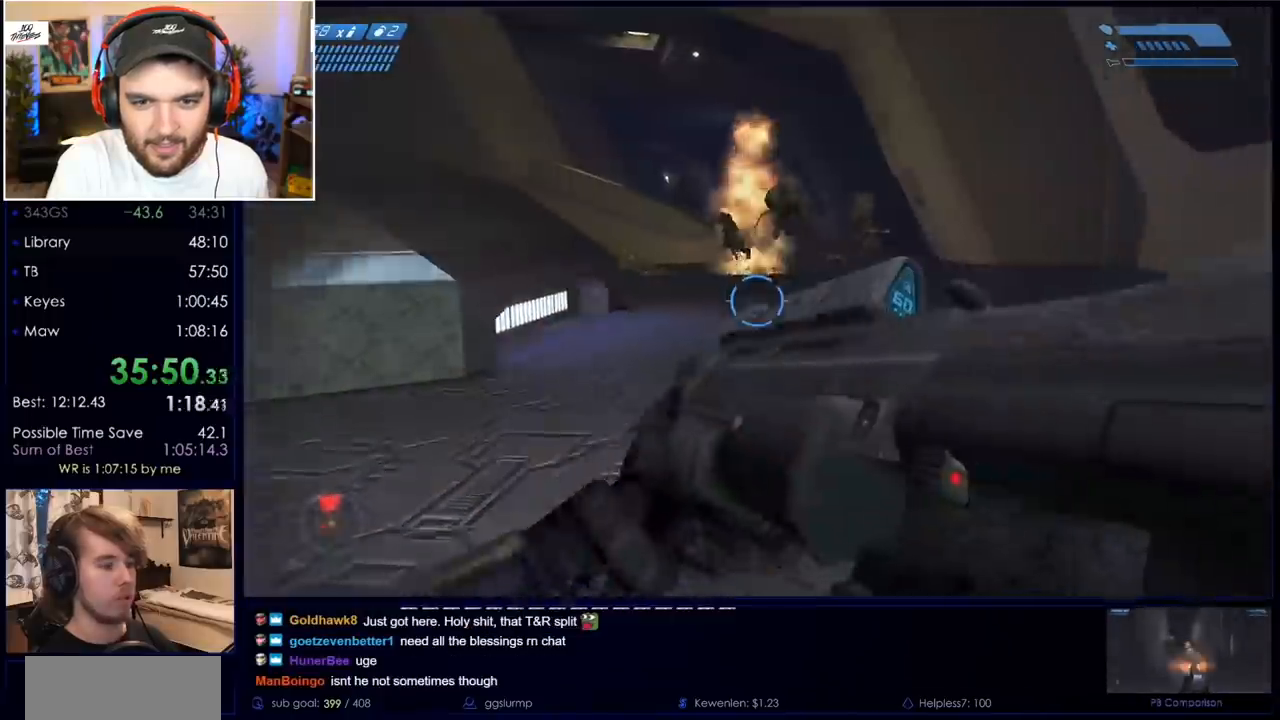
{"keys": ["w"], "mouse": [], "events": [[100, "d", "down"], [150, "s", "up"], [233, "w", "down"], [333, "d", "up"]]}
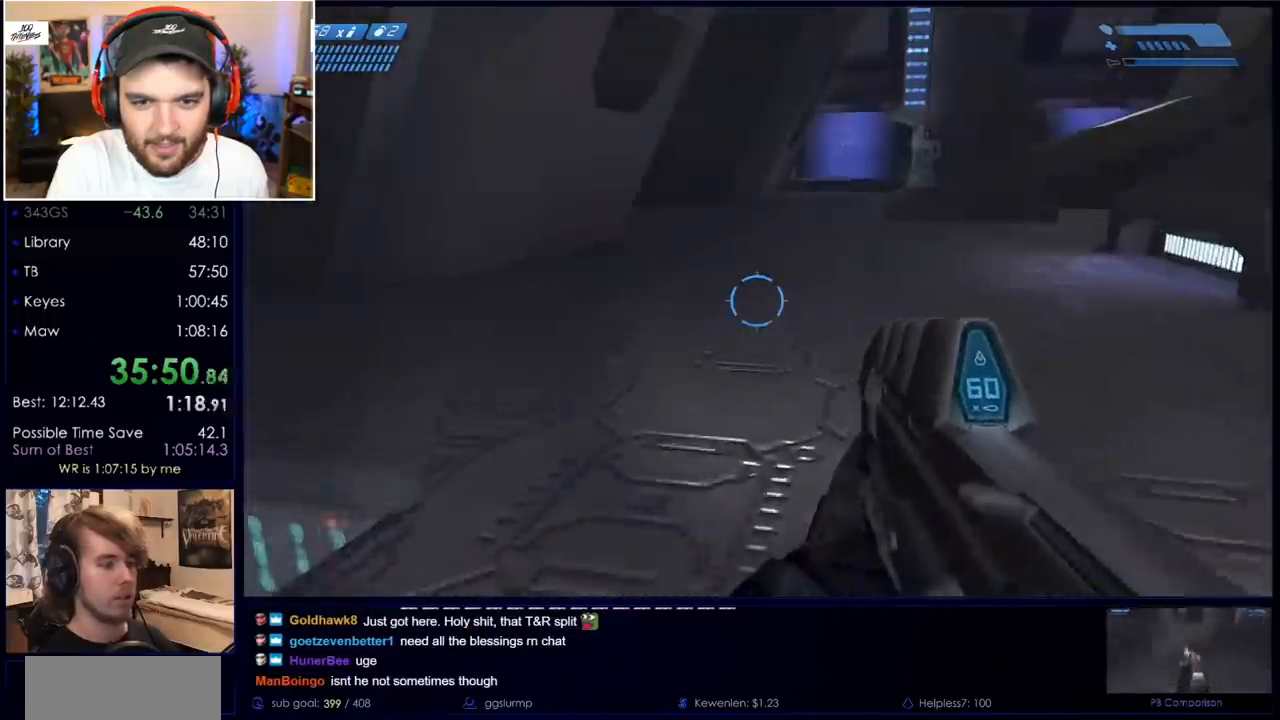
{"keys": ["w", "x"], "mouse": [], "events": [[400, "x", "down"]]}
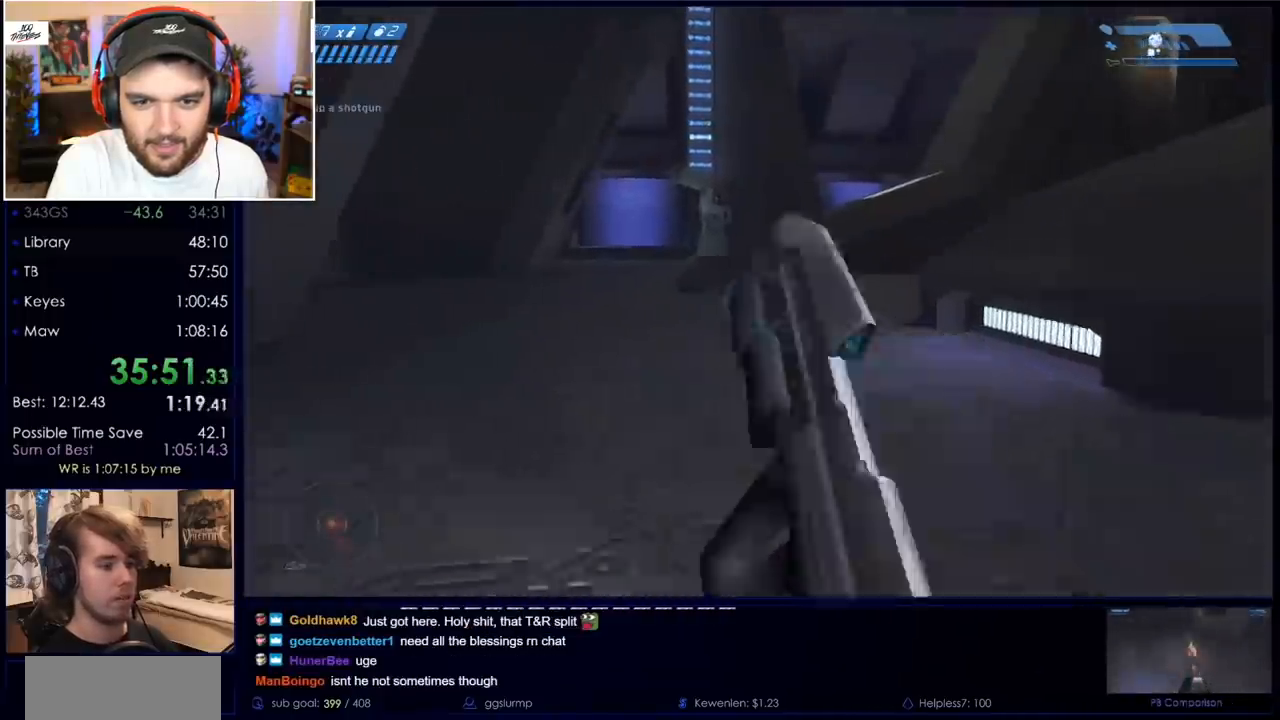
{"keys": ["w"], "mouse": [], "events": [[467, "x", "up"]]}
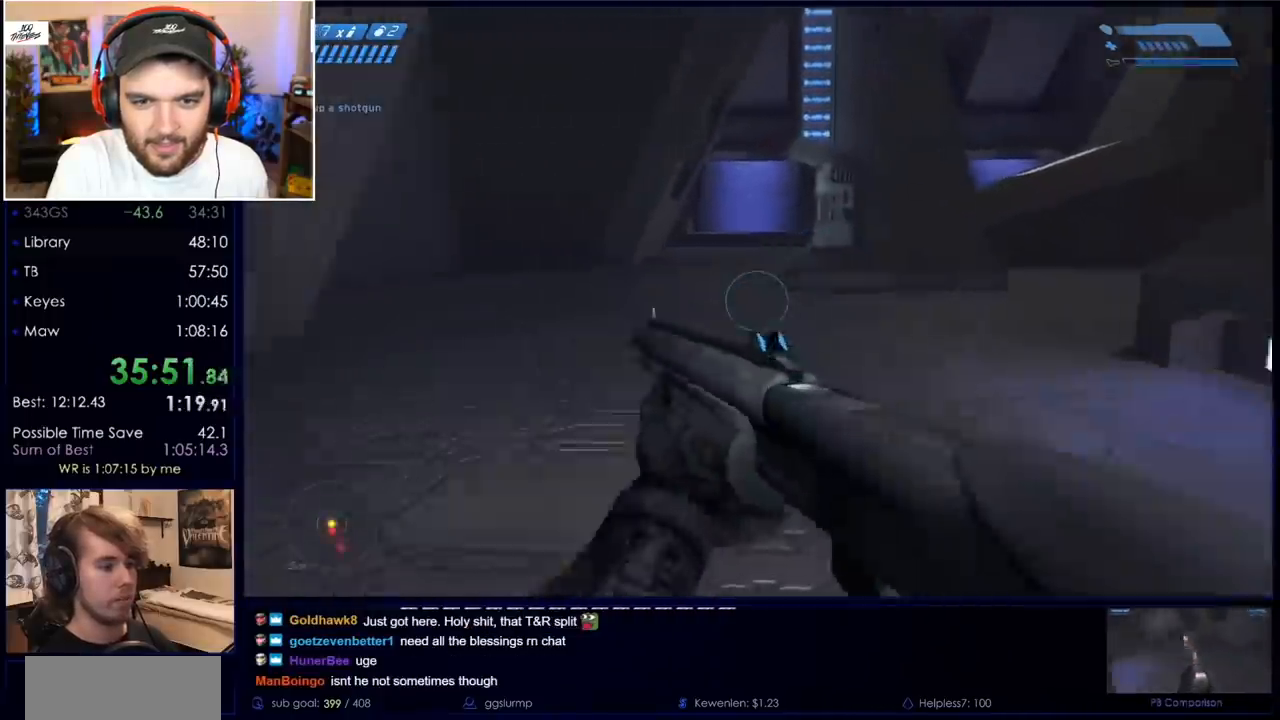
{"keys": ["w"], "mouse": [], "events": [[50, "r", "down"], [233, "r", "up"]]}
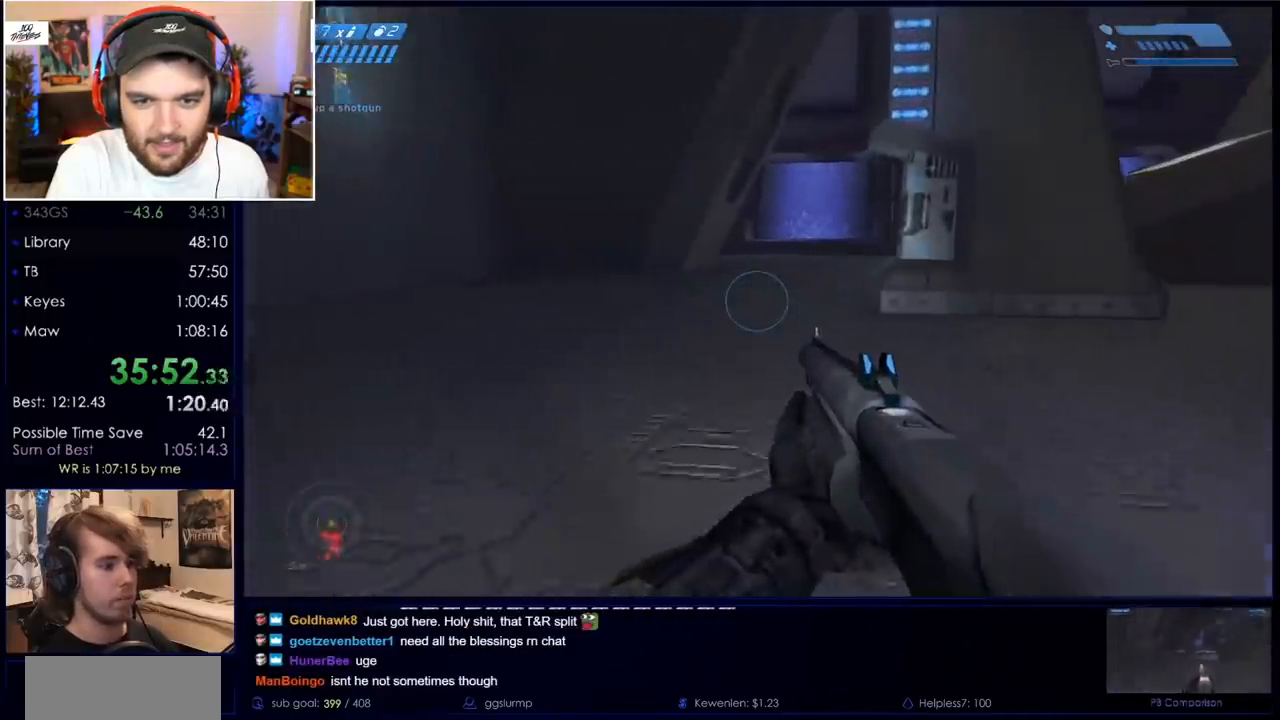
{"keys": ["c", "w"], "mouse": [], "events": [[400, "c", "down"]]}
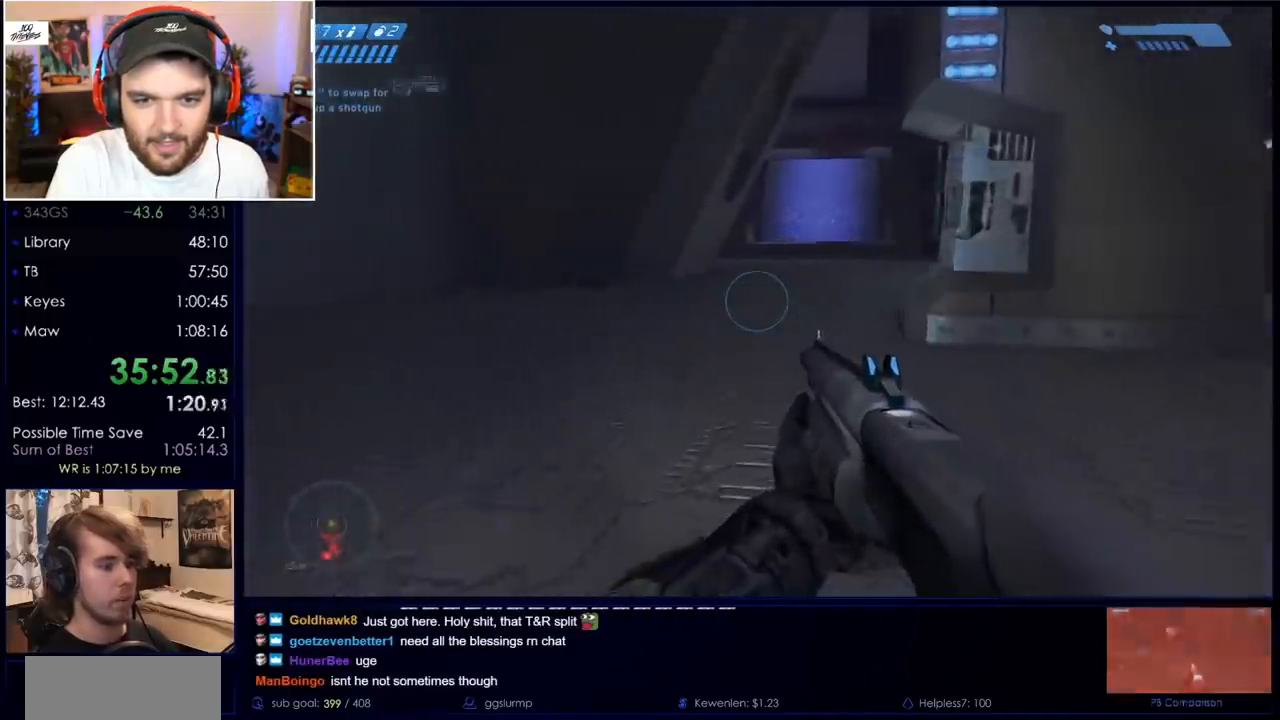
{"keys": ["w"], "mouse": [], "events": [[33, "c", "up"]]}
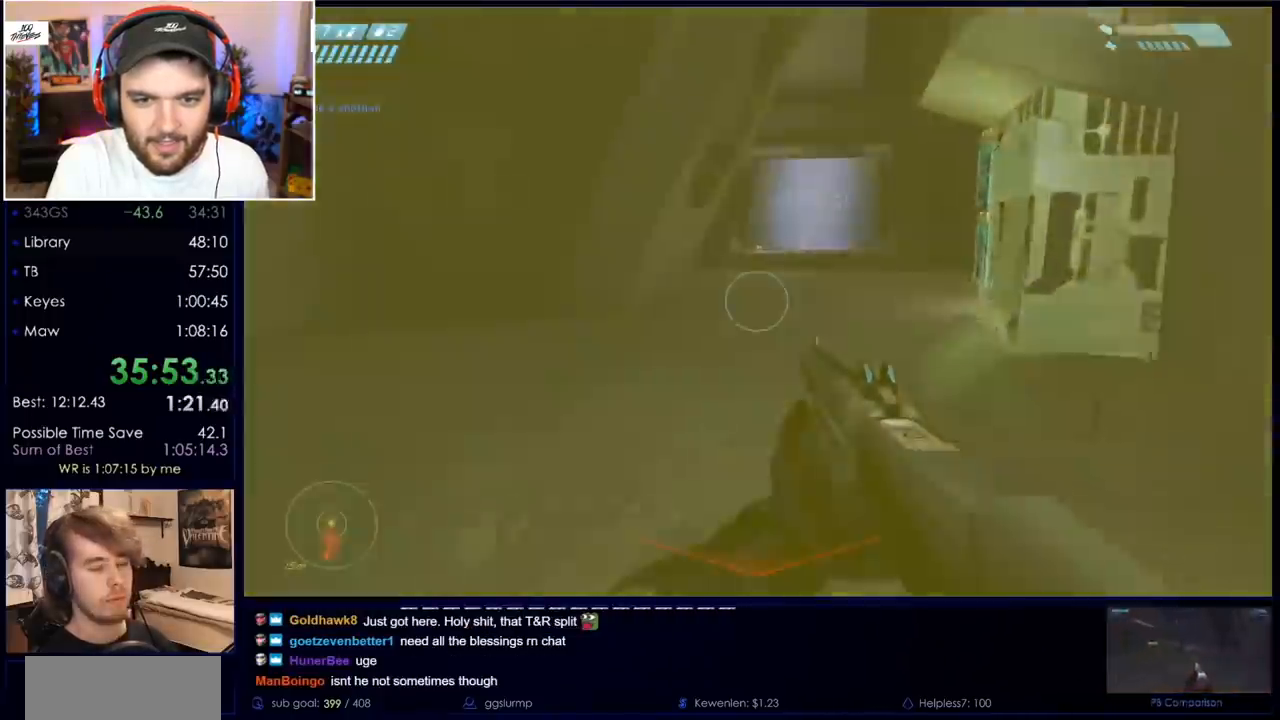
{"keys": ["w"], "mouse": [], "events": []}
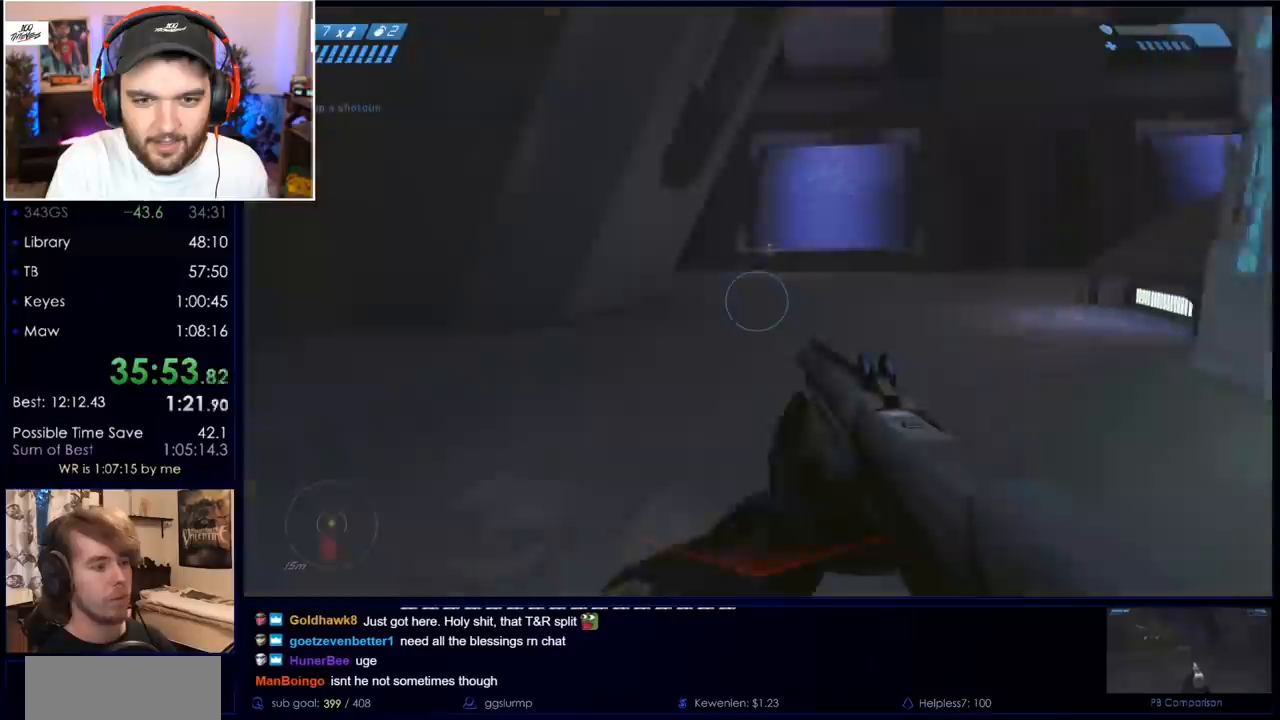
{"keys": ["w"], "mouse": [], "events": [[117, "mouse_mb5", "down"], [200, "mouse_mb5", "up"], [350, "mouse_mb5", "down"], [483, "mouse_mb5", "up"]]}
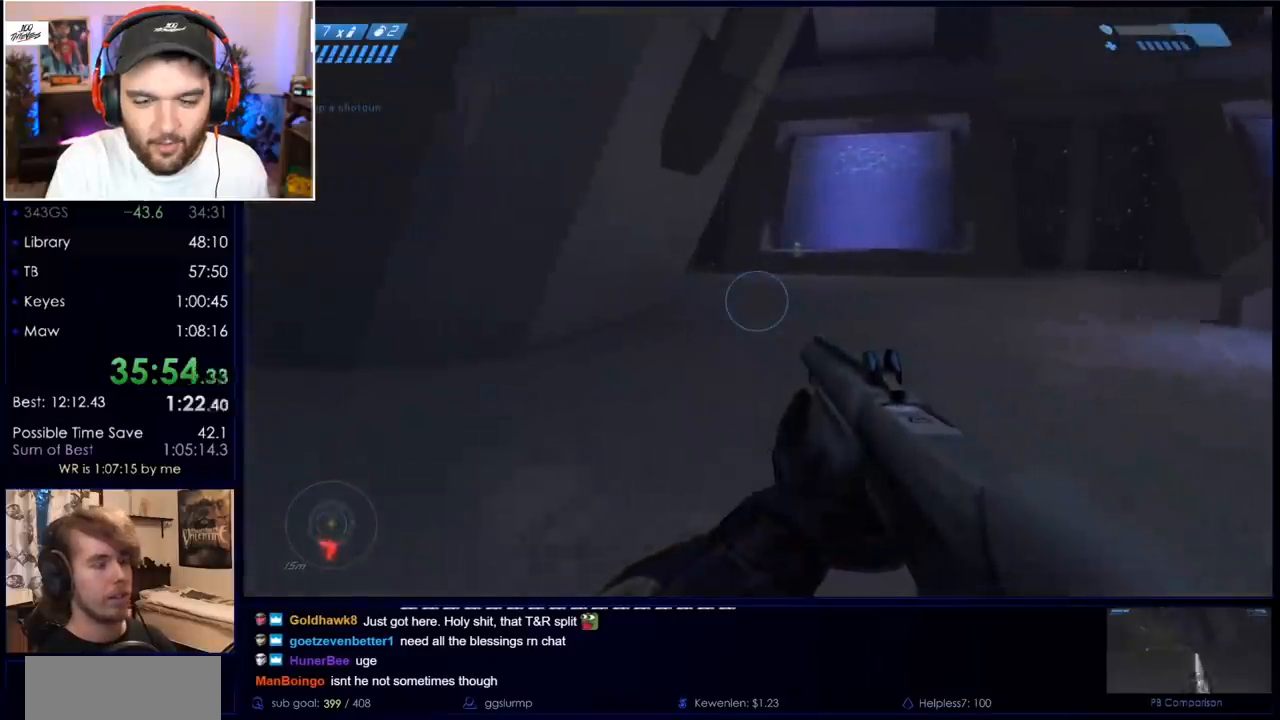
{"keys": ["w"], "mouse": [], "events": [[417, "mouse_mb5", "down"], [500, "mouse_mb5", "up"]]}
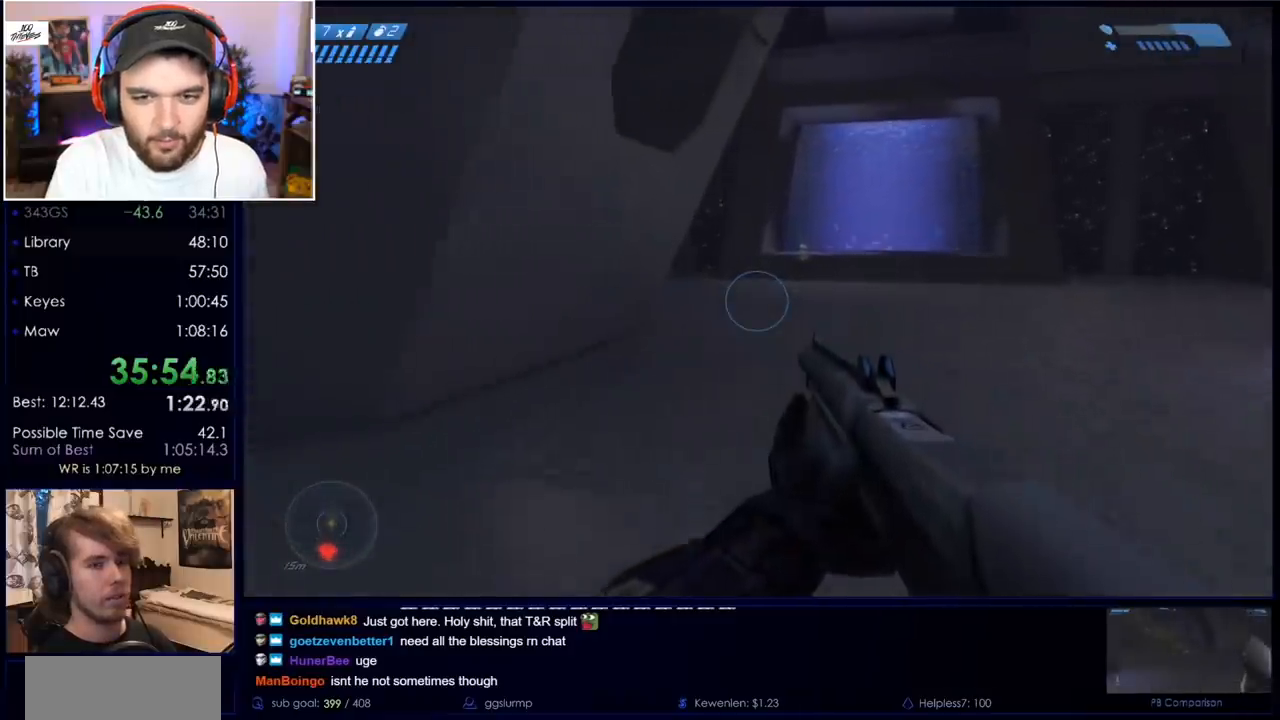
{"keys": ["w"], "mouse": [], "events": []}
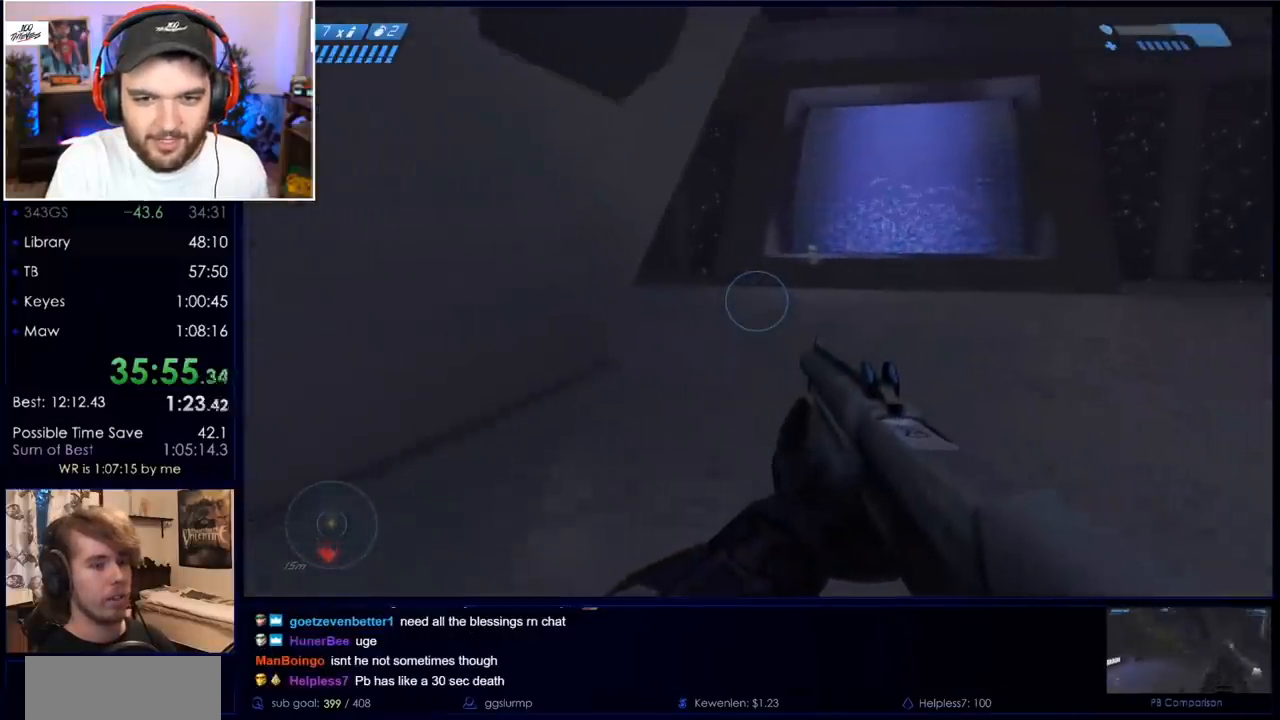
{"keys": ["w"], "mouse": [], "events": []}
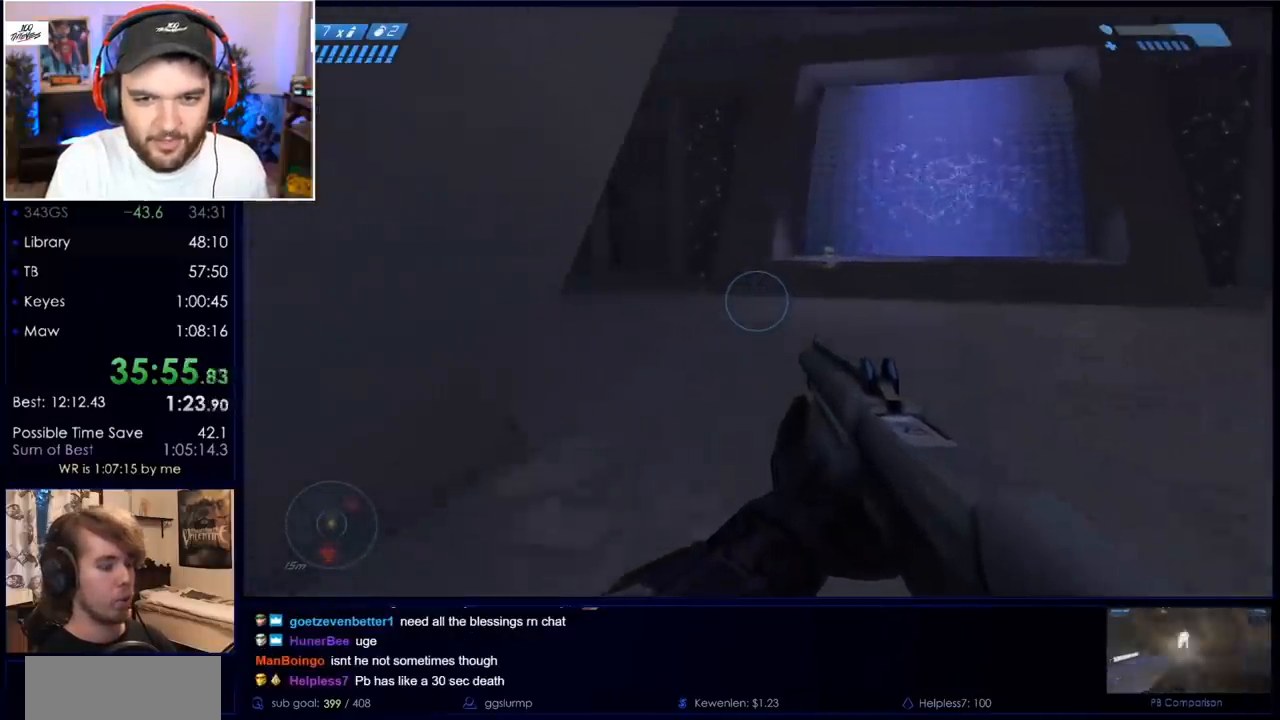
{"keys": ["w"], "mouse": [], "events": []}
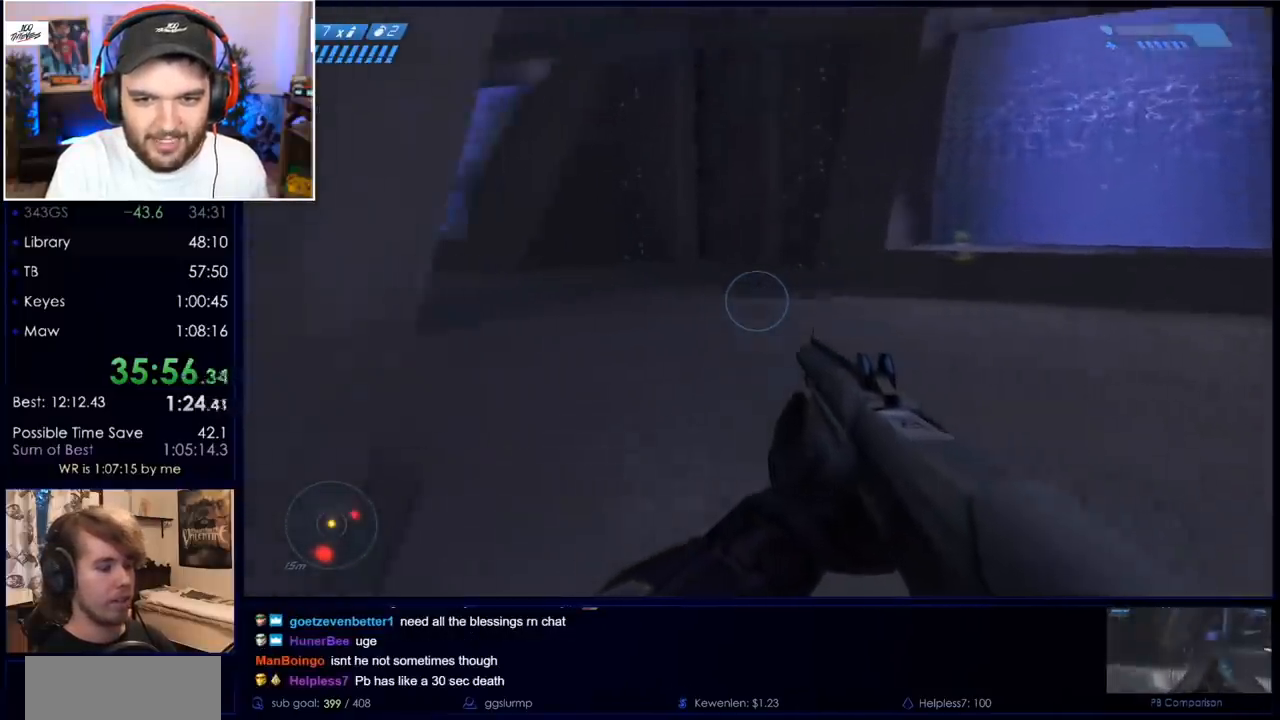
{"keys": ["w"], "mouse": [], "events": [[50, "mouse_mb5", "down"], [200, "mouse_mb5", "up"], [333, "q", "down"], [383, "q", "up"]]}
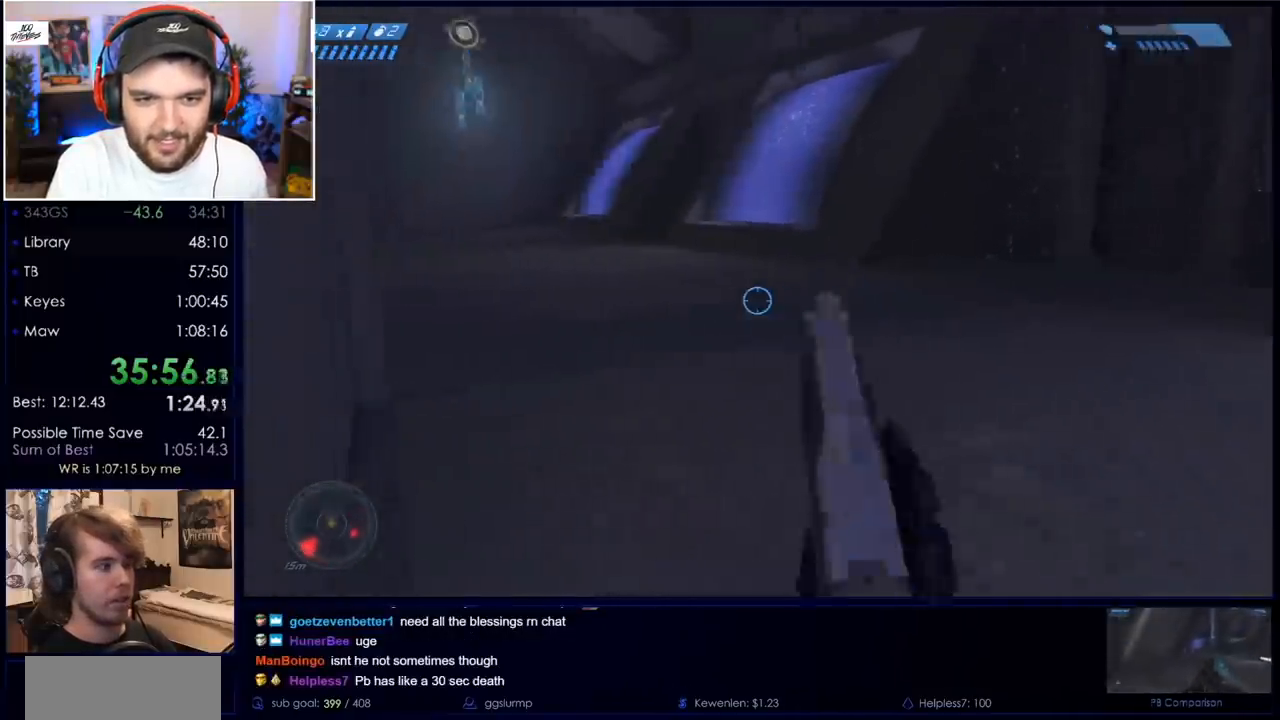
{"keys": ["w"], "mouse": ["mb5"], "events": [[17, "q", "down"], [117, "q", "up"], [200, "mouse_mb5", "down"], [350, "mouse_mb5", "up"], [450, "mouse_mb5", "down"]]}
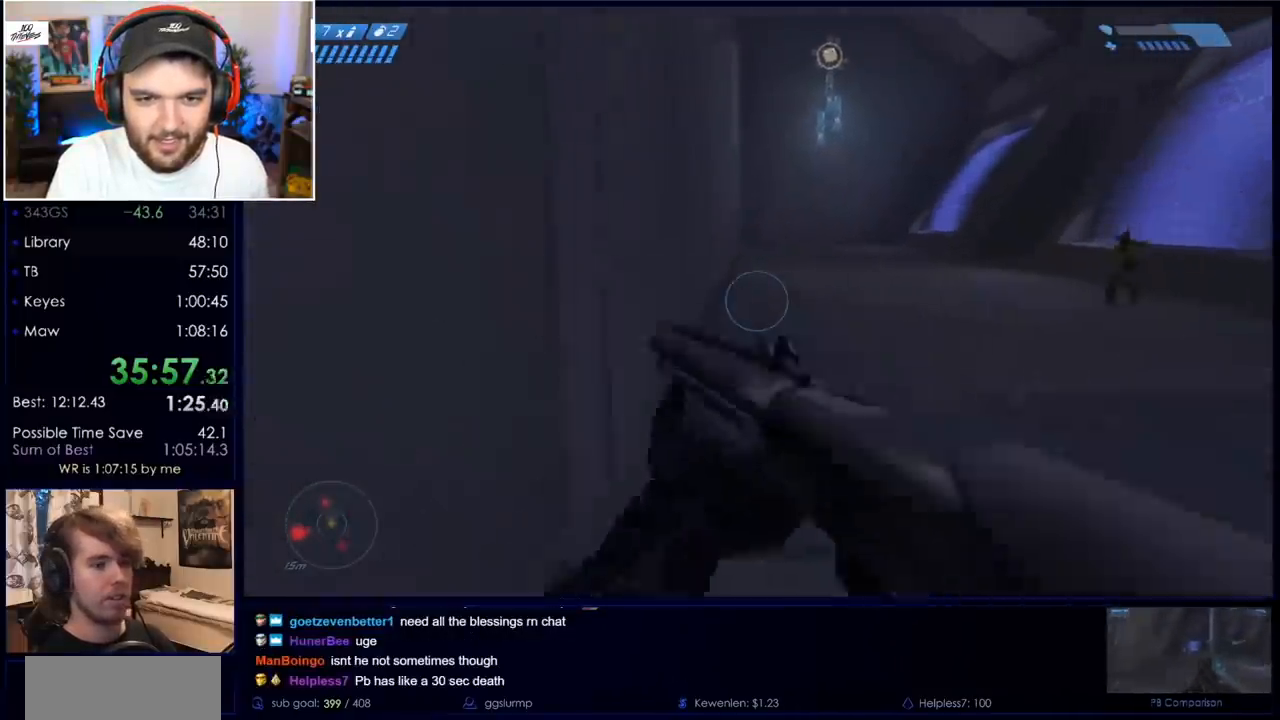
{"keys": ["w"], "mouse": [], "events": [[33, "mouse_mb5", "up"]]}
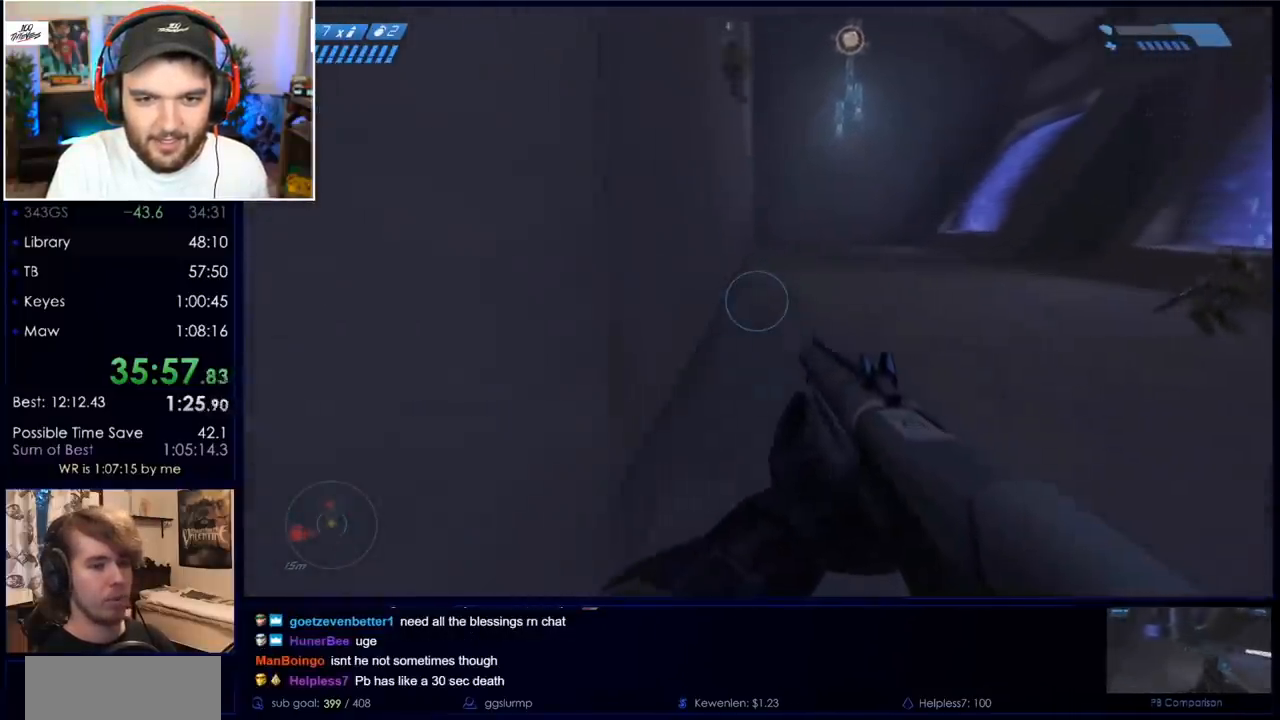
{"keys": ["a", "w"], "mouse": [], "events": [[183, "space", "down"], [233, "a", "down"], [333, "space", "up"]]}
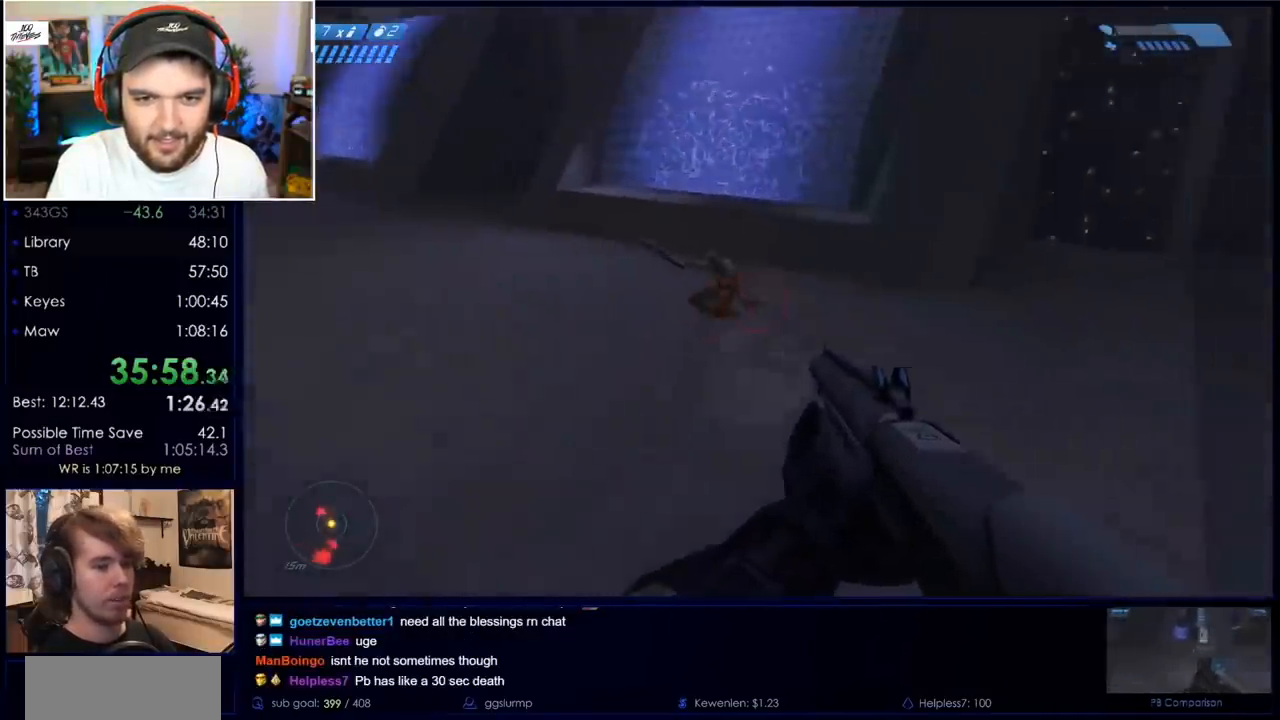
{"keys": ["a", "w"], "mouse": [], "events": [[117, "mouse_left", "down"], [200, "w", "up"], [300, "mouse_left", "up"], [350, "mouse_left", "down"], [483, "mouse_left", "up"], [483, "w", "down"]]}